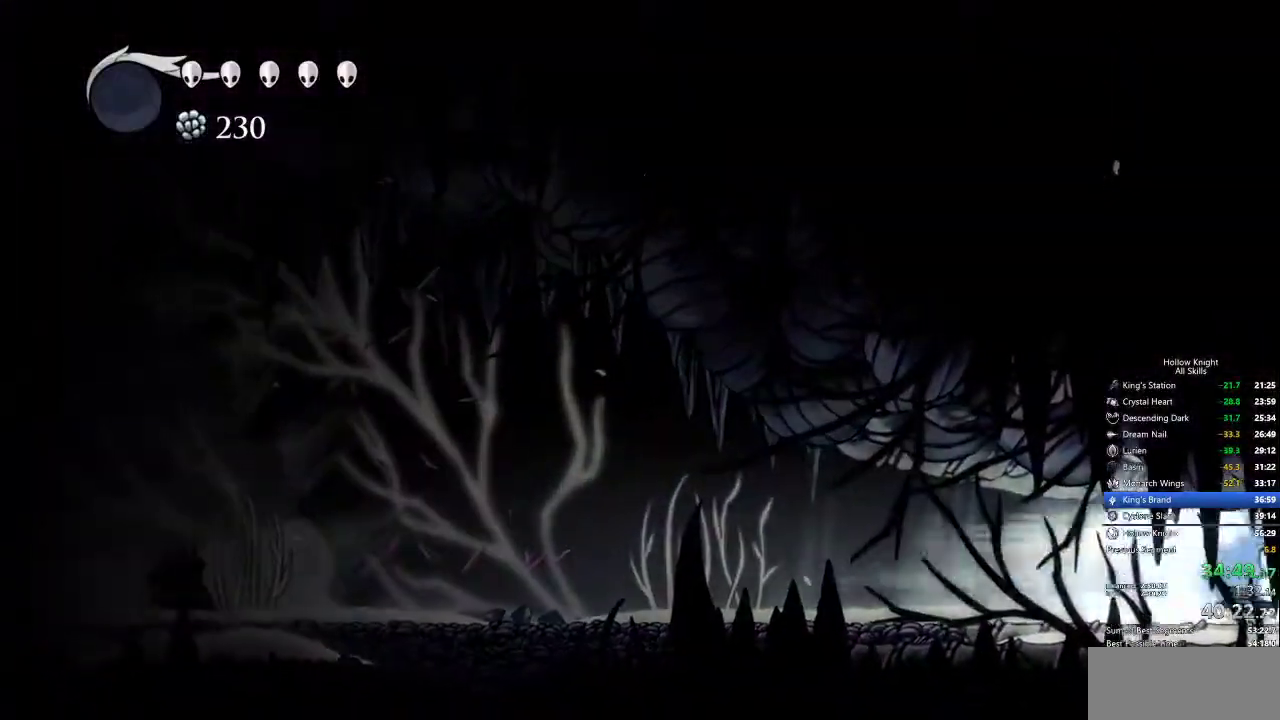
Gameplay with keyboard; each line is a JSON object with the keys held at the frame after it. "events" lists presses ("down") and releases ("up") of "cdash", "dash", "dnail", "down", "heal", "inv", "jump", "left", "nail", "right", "spell" and "up" between this image and that frame as [ms after this image, input, new state], when the widget could be followed in between. No other keys are recorded. Mouse input is not recorded. Key names are as the overlay labels them; some are game actions (e.g. jump) rather than physical keys.
{"keys": [], "events": []}
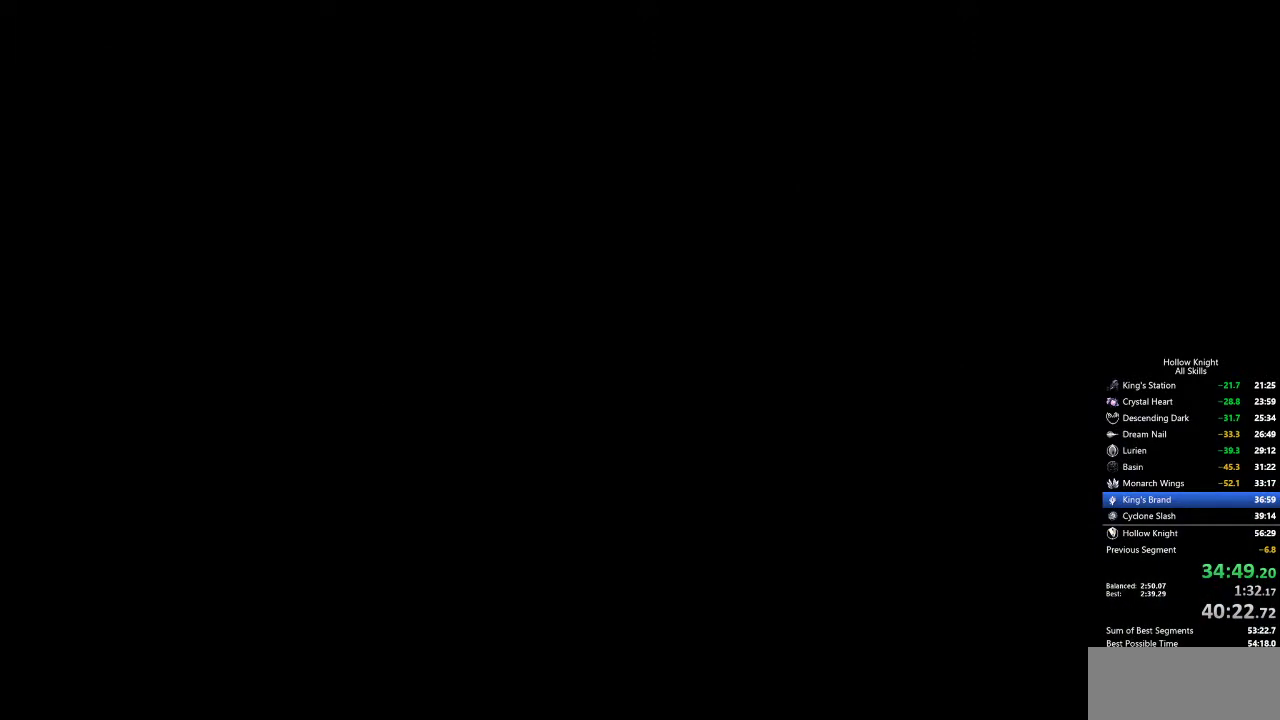
{"keys": [], "events": []}
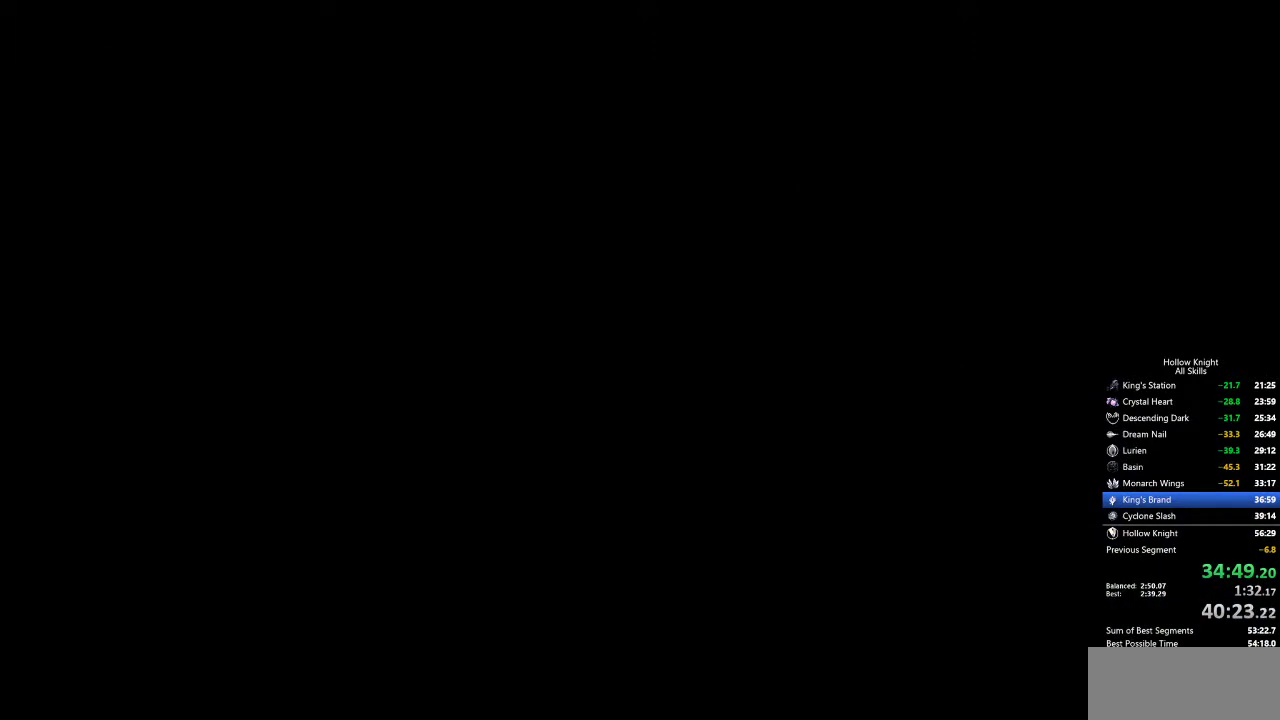
{"keys": [], "events": []}
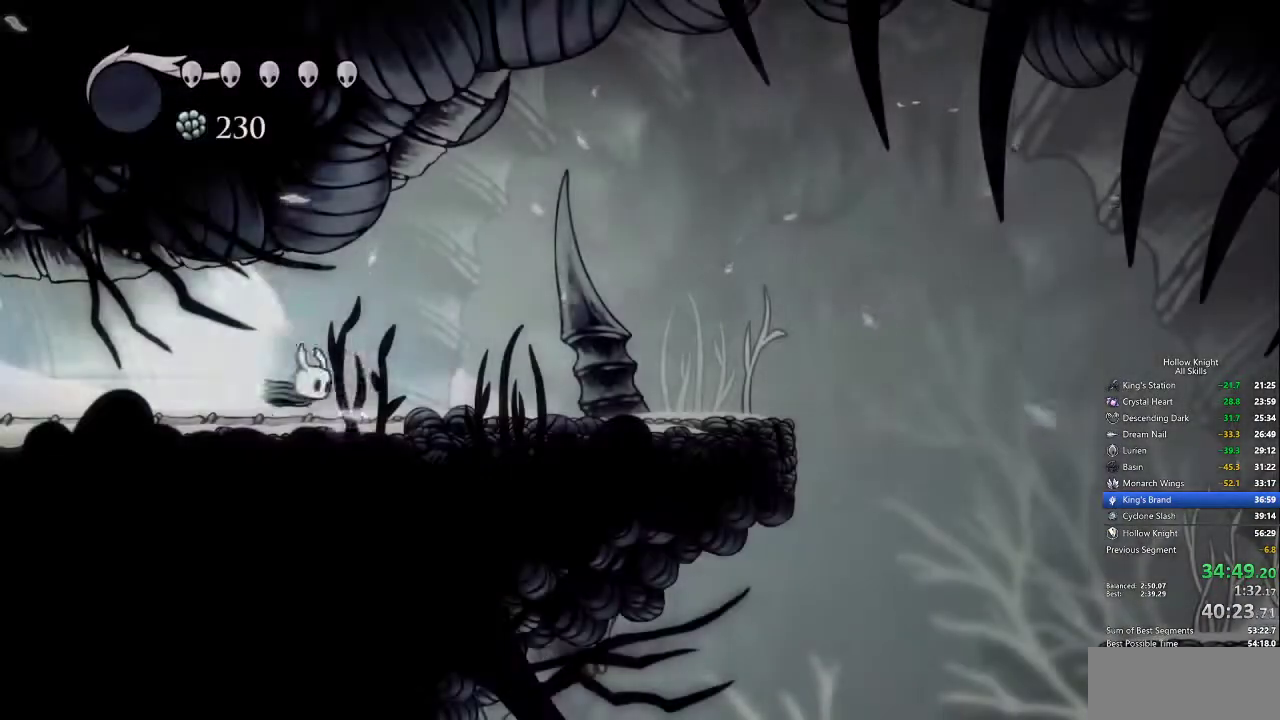
{"keys": [], "events": [[300, "cdash", "down"], [400, "cdash", "up"]]}
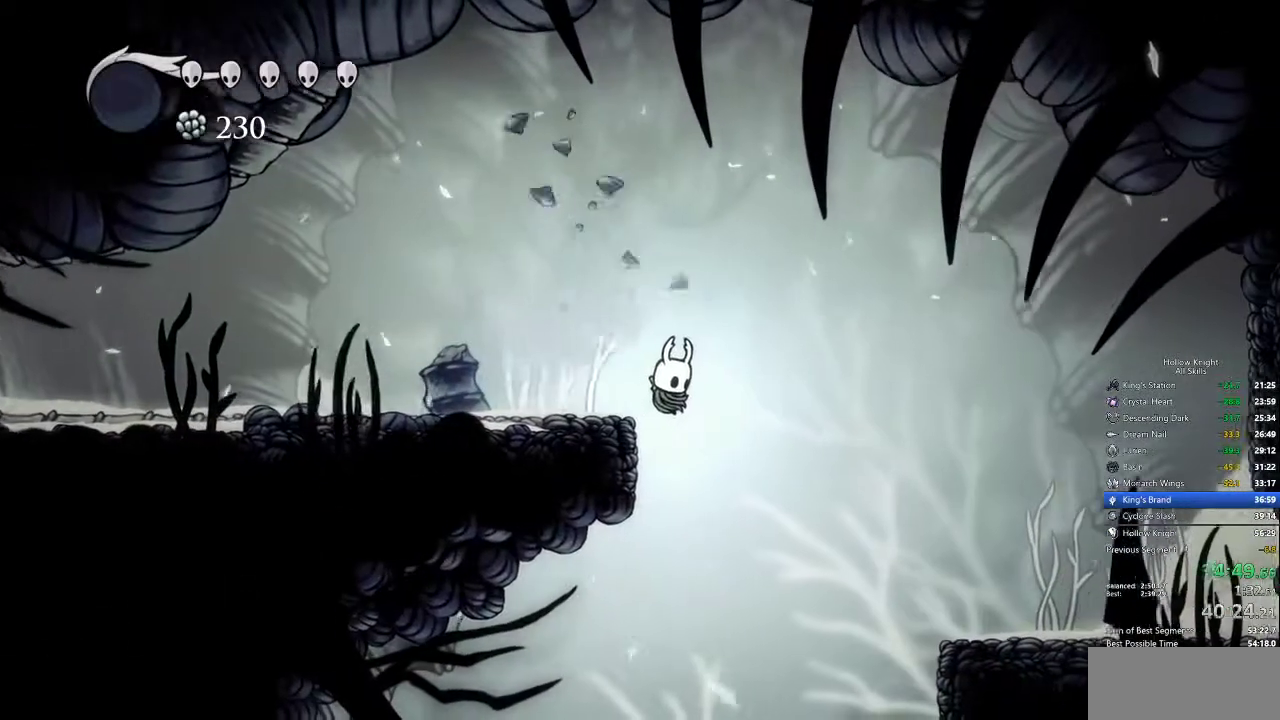
{"keys": ["left"], "events": [[167, "left", "down"]]}
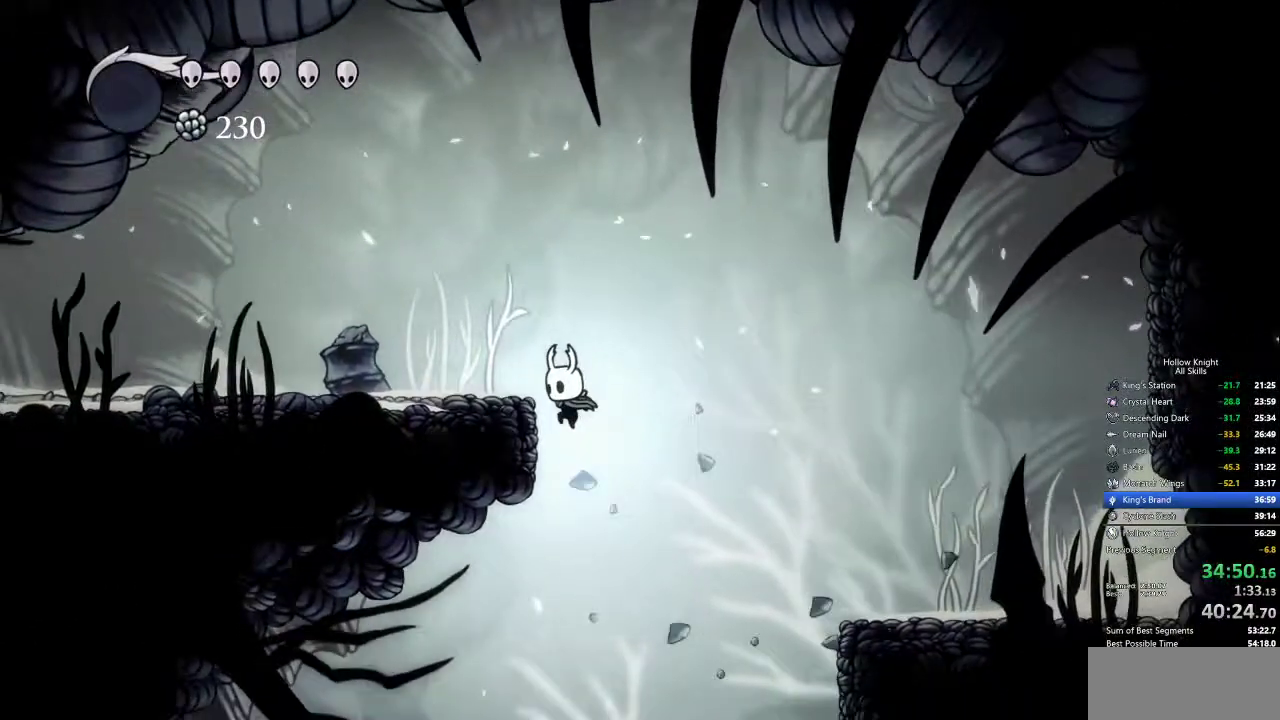
{"keys": ["left"], "events": []}
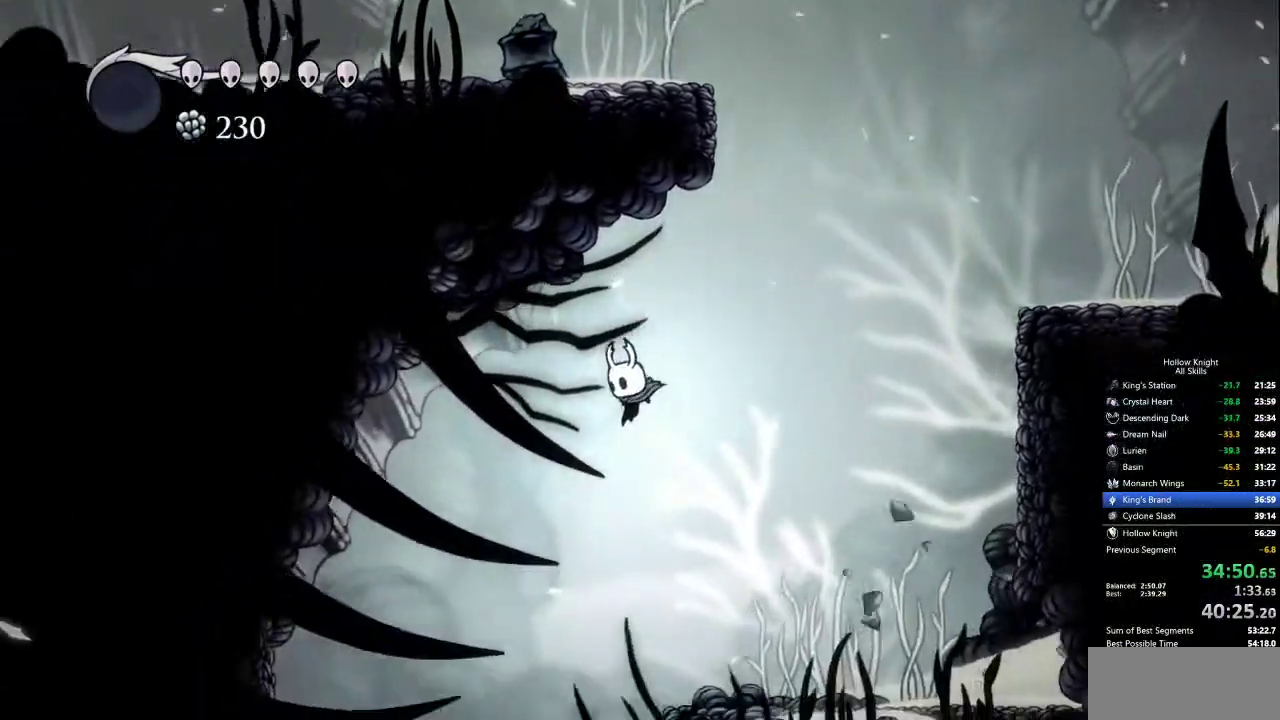
{"keys": ["inv"], "events": [[117, "dash", "down"], [217, "dash", "up"], [434, "inv", "down"], [484, "left", "up"]]}
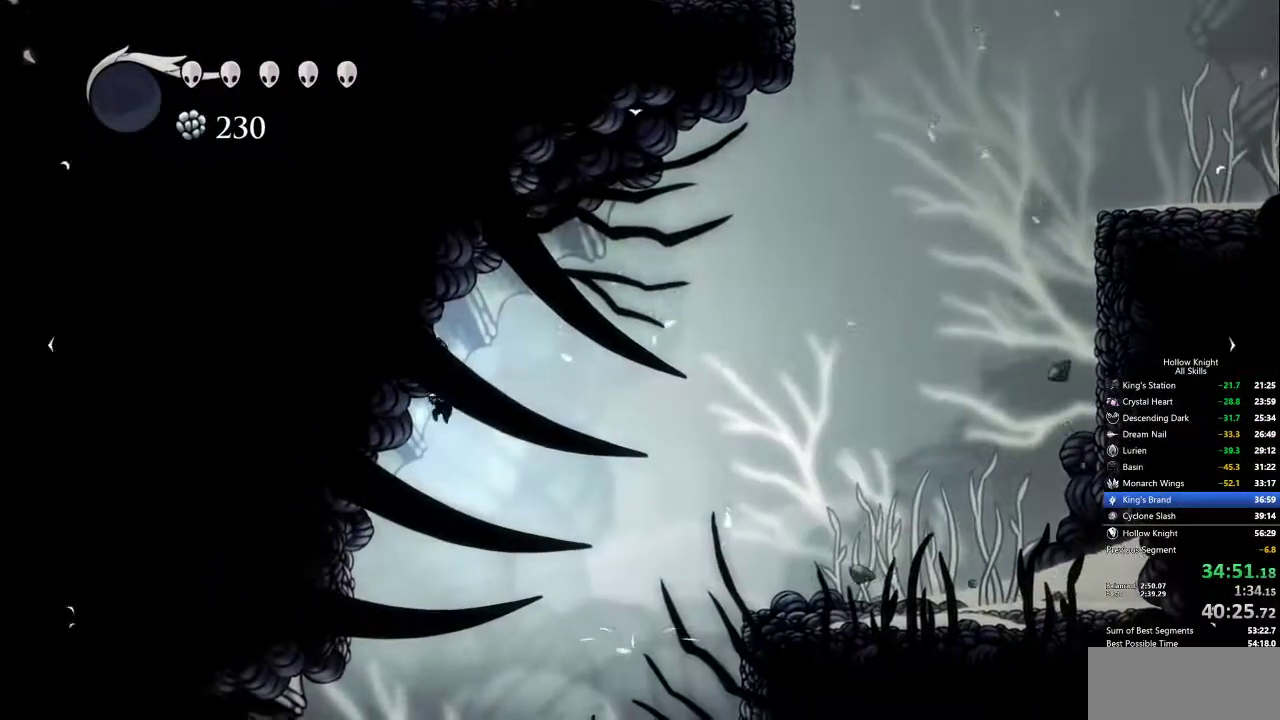
{"keys": [], "events": [[84, "inv", "up"]]}
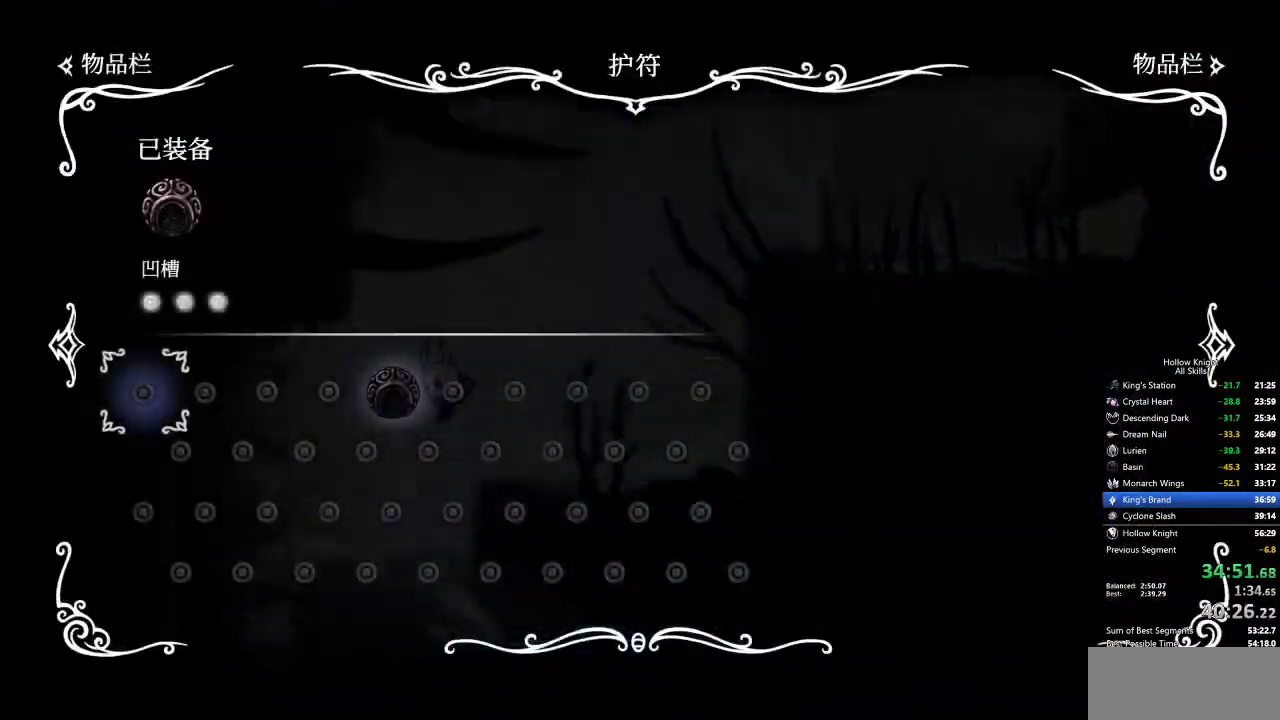
{"keys": [], "events": []}
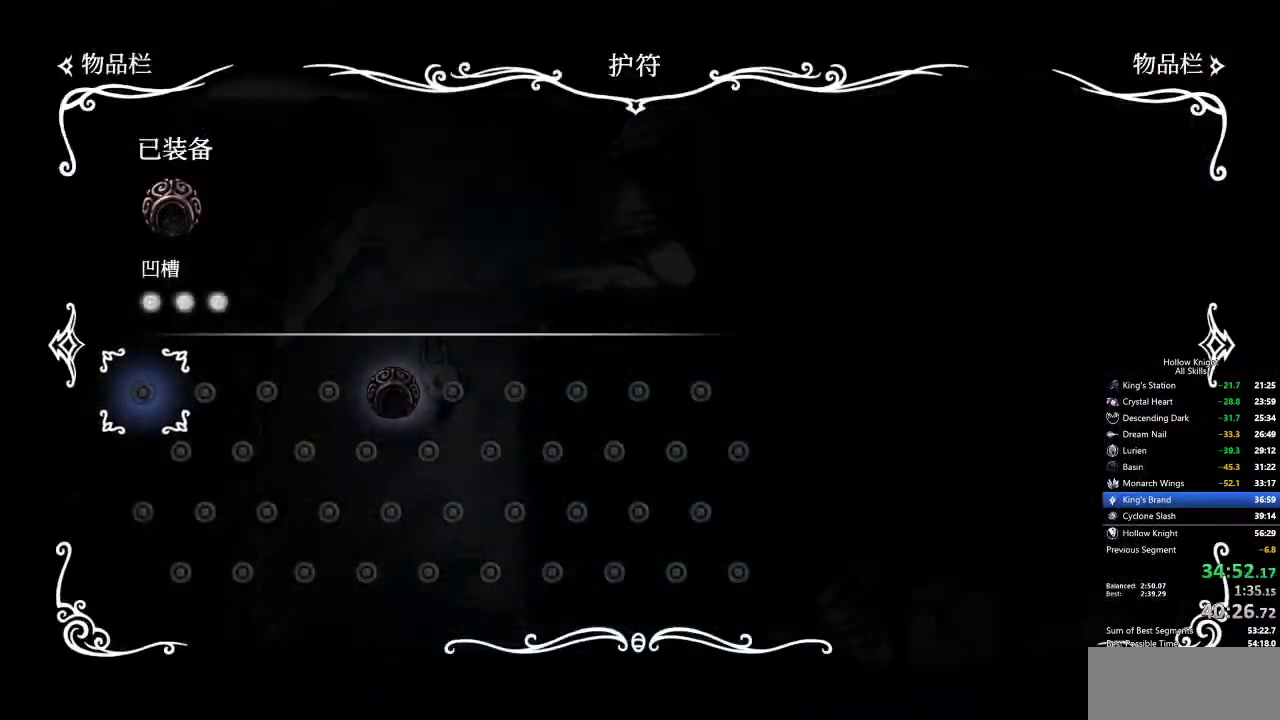
{"keys": ["dash", "right"], "events": [[67, "right", "down"], [100, "inv", "down"], [200, "inv", "up"], [484, "dash", "down"]]}
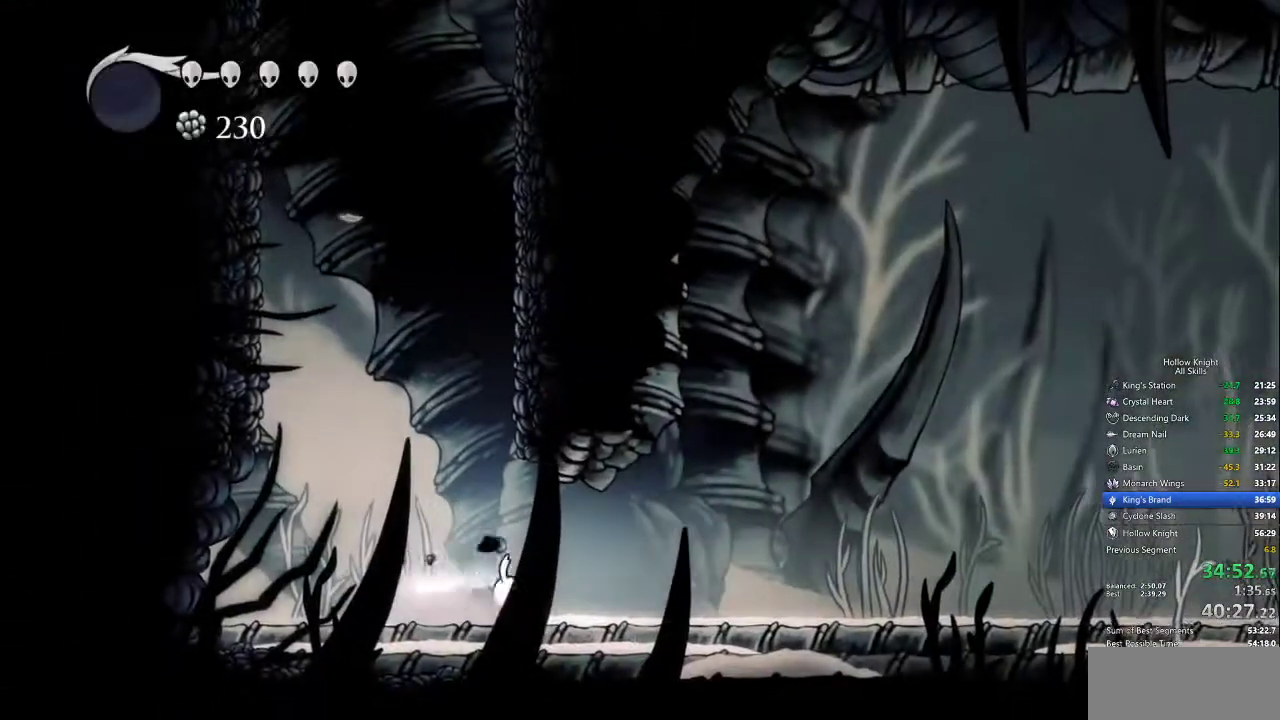
{"keys": ["right"], "events": [[117, "dash", "up"]]}
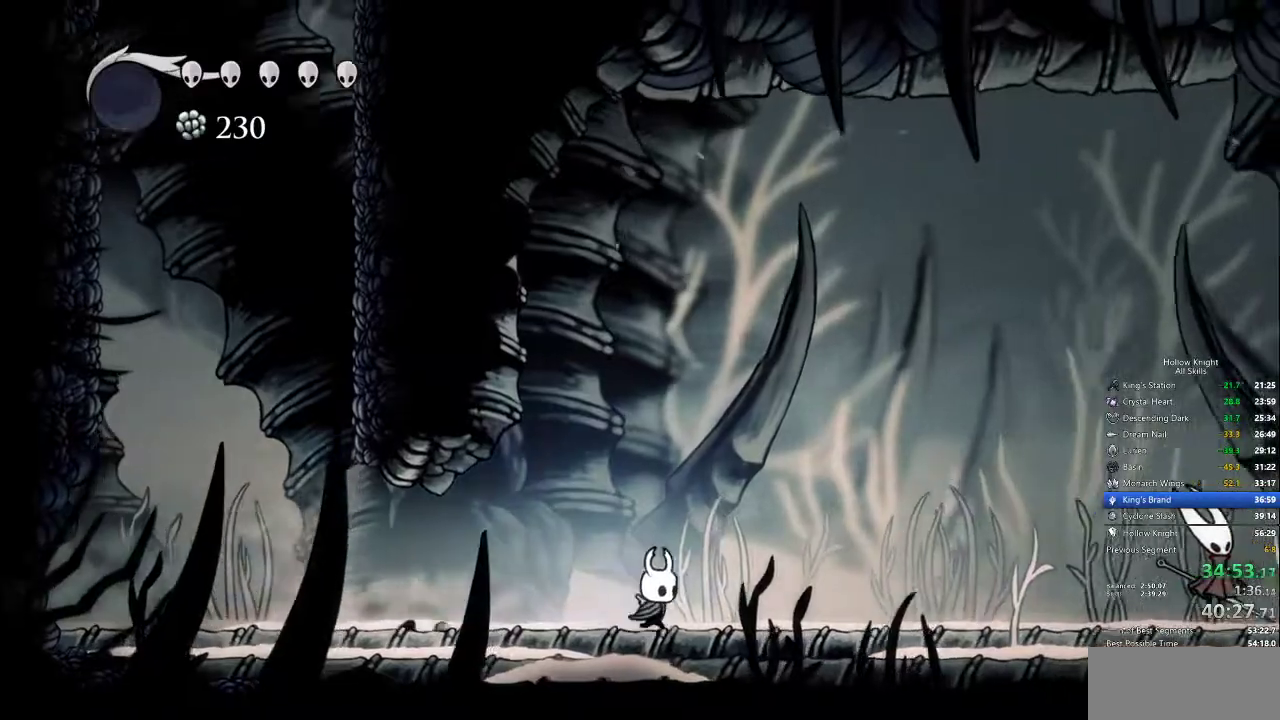
{"keys": ["right"], "events": [[167, "dash", "down"], [250, "dash", "up"]]}
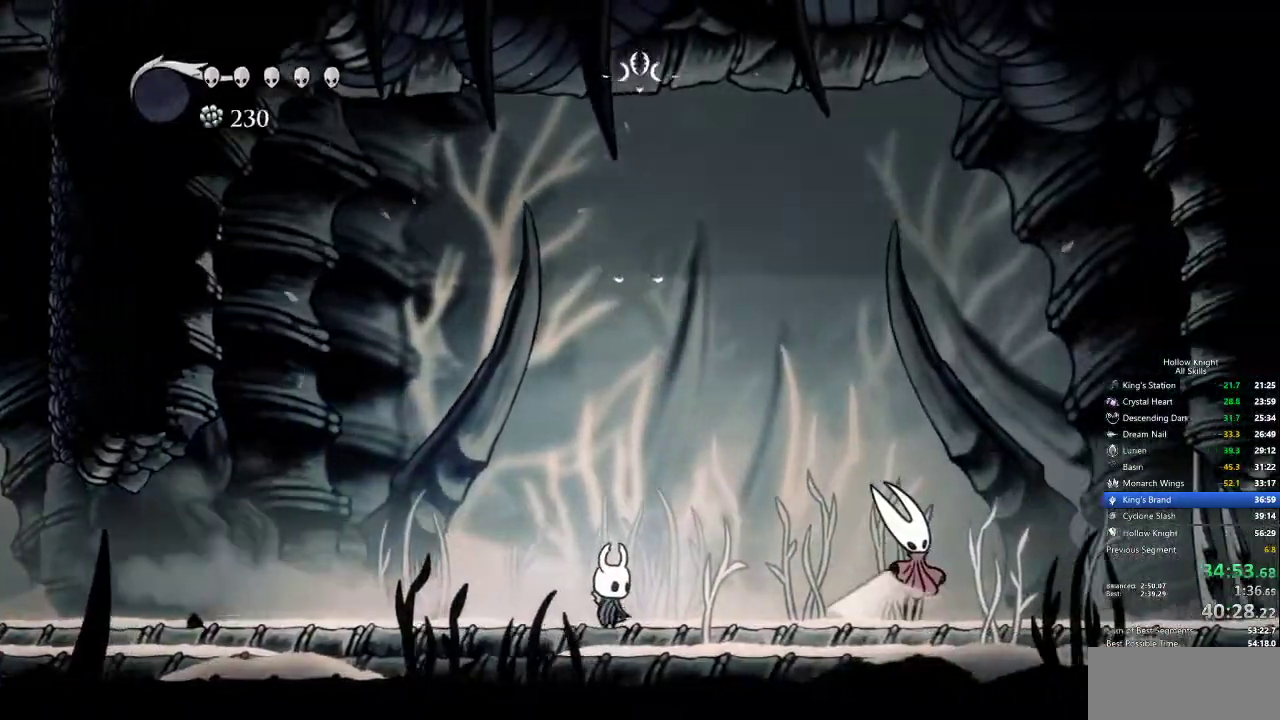
{"keys": ["jump"], "events": [[117, "right", "up"], [167, "jump", "down"], [217, "heal", "down"], [217, "jump", "up"], [217, "nail", "down"], [267, "heal", "up"], [267, "nail", "up"], [300, "jump", "down"], [350, "heal", "down"], [350, "jump", "up"], [350, "nail", "down"], [417, "heal", "up"], [417, "jump", "down"], [417, "nail", "up"], [467, "heal", "down"], [467, "jump", "up"], [467, "nail", "down"], [500, "heal", "up"], [500, "jump", "down"], [500, "nail", "up"]]}
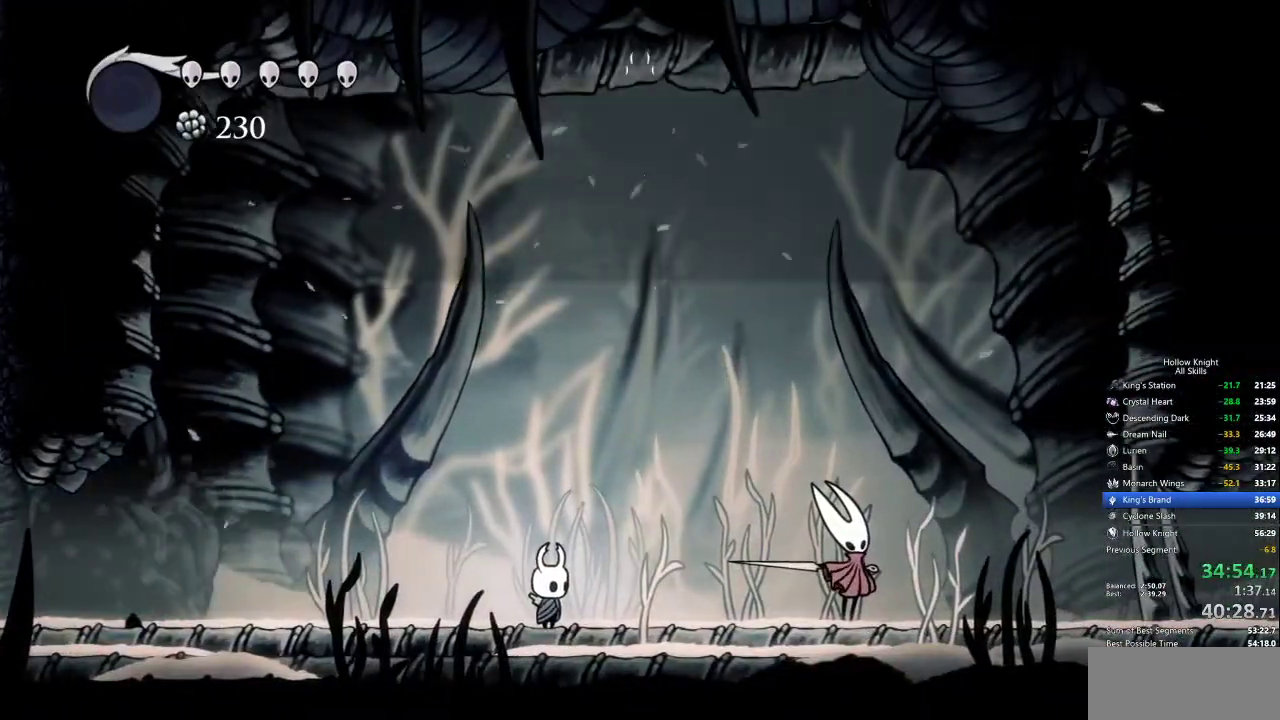
{"keys": ["nail", "right"], "events": [[50, "jump", "up"], [100, "heal", "down"], [100, "jump", "down"], [100, "nail", "down"], [150, "heal", "up"], [150, "nail", "up"], [200, "heal", "down"], [200, "jump", "up"], [200, "nail", "down"], [234, "jump", "down"], [234, "nail", "up"], [284, "heal", "up"], [284, "jump", "up"], [334, "nail", "down"], [384, "dash", "down"], [384, "jump", "down"], [384, "nail", "up"], [384, "right", "down"], [434, "dash", "up"], [467, "jump", "up"], [467, "nail", "down"]]}
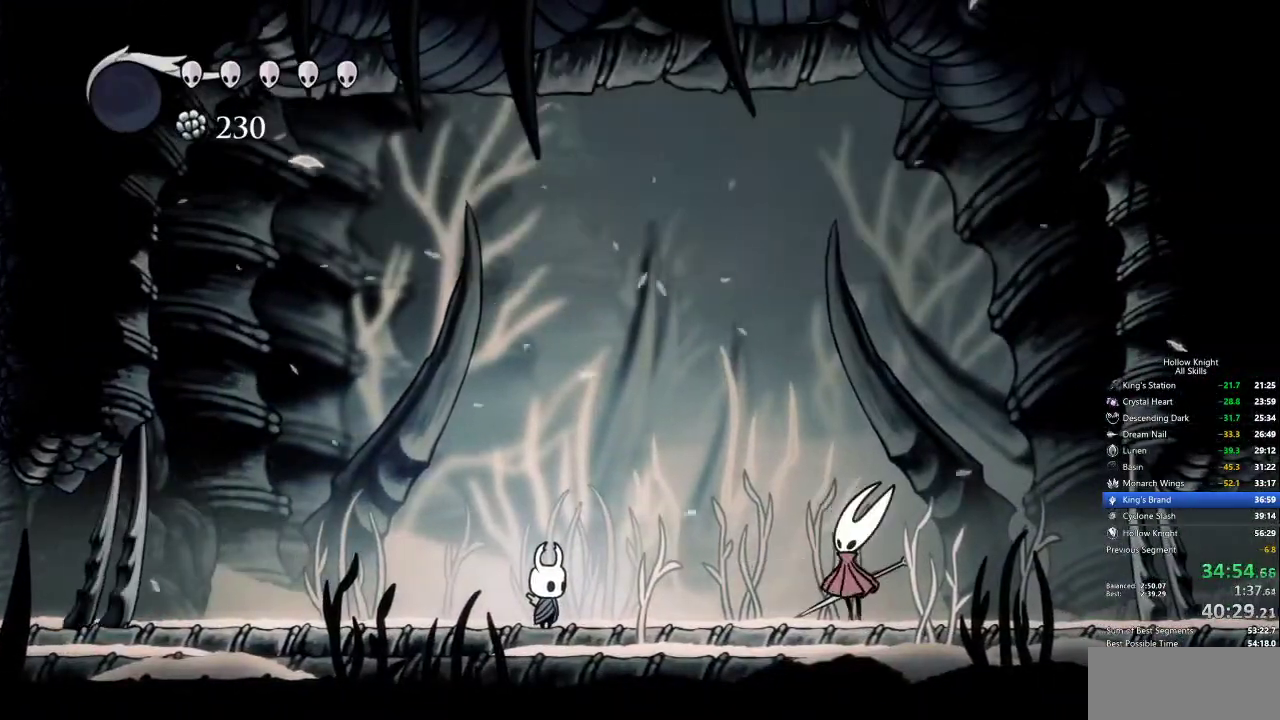
{"keys": ["right"], "events": [[67, "nail", "up"]]}
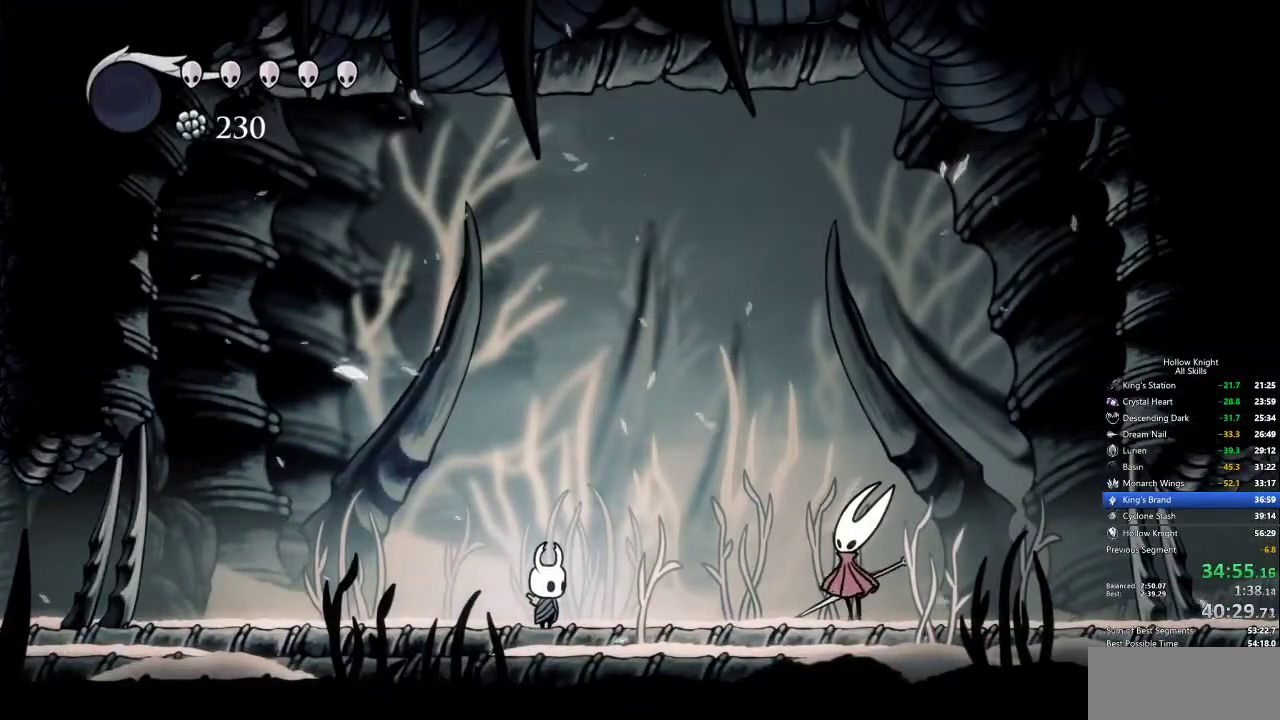
{"keys": ["right"], "events": [[217, "jump", "down"], [267, "jump", "up"], [267, "nail", "down"], [367, "jump", "down"], [367, "nail", "up"], [450, "jump", "up"], [450, "nail", "down"], [500, "nail", "up"]]}
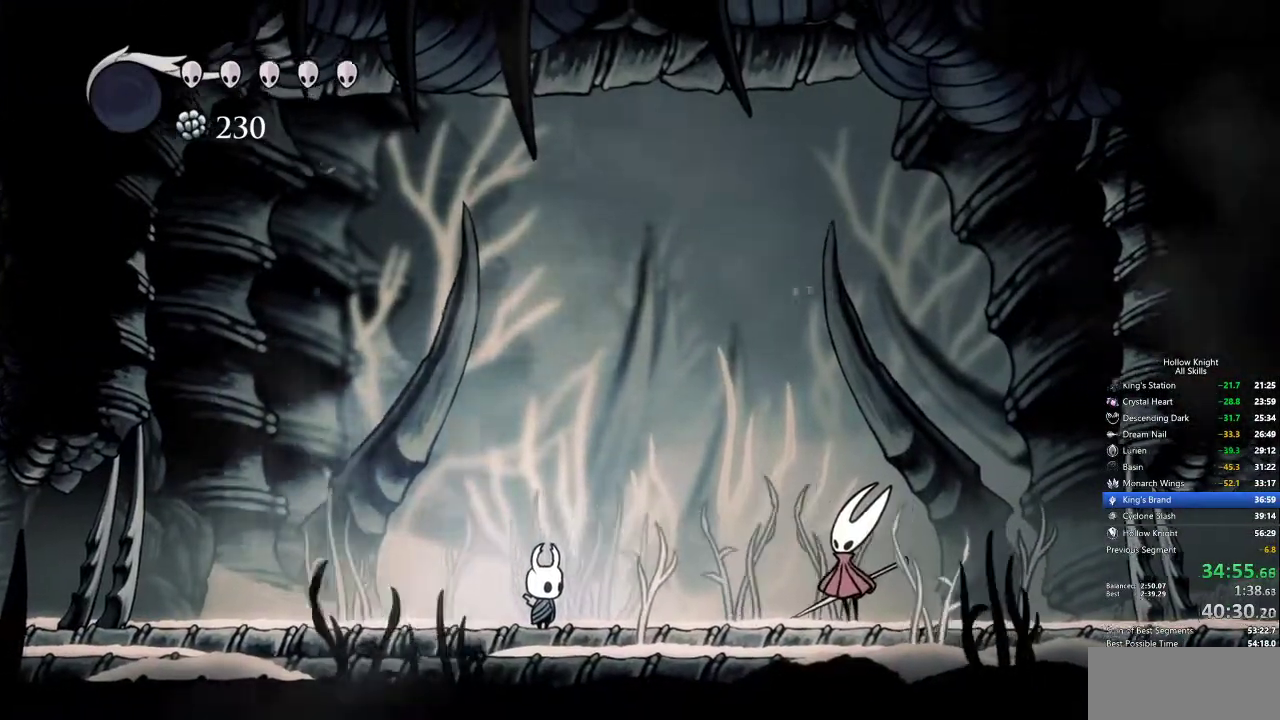
{"keys": ["jump", "right"], "events": [[50, "jump", "down"], [84, "jump", "up"], [134, "nail", "down"], [184, "jump", "down"], [184, "nail", "up"], [284, "jump", "up"], [284, "nail", "down"], [334, "jump", "down"], [334, "nail", "up"], [384, "jump", "up"], [434, "nail", "down"], [467, "jump", "down"], [467, "nail", "up"]]}
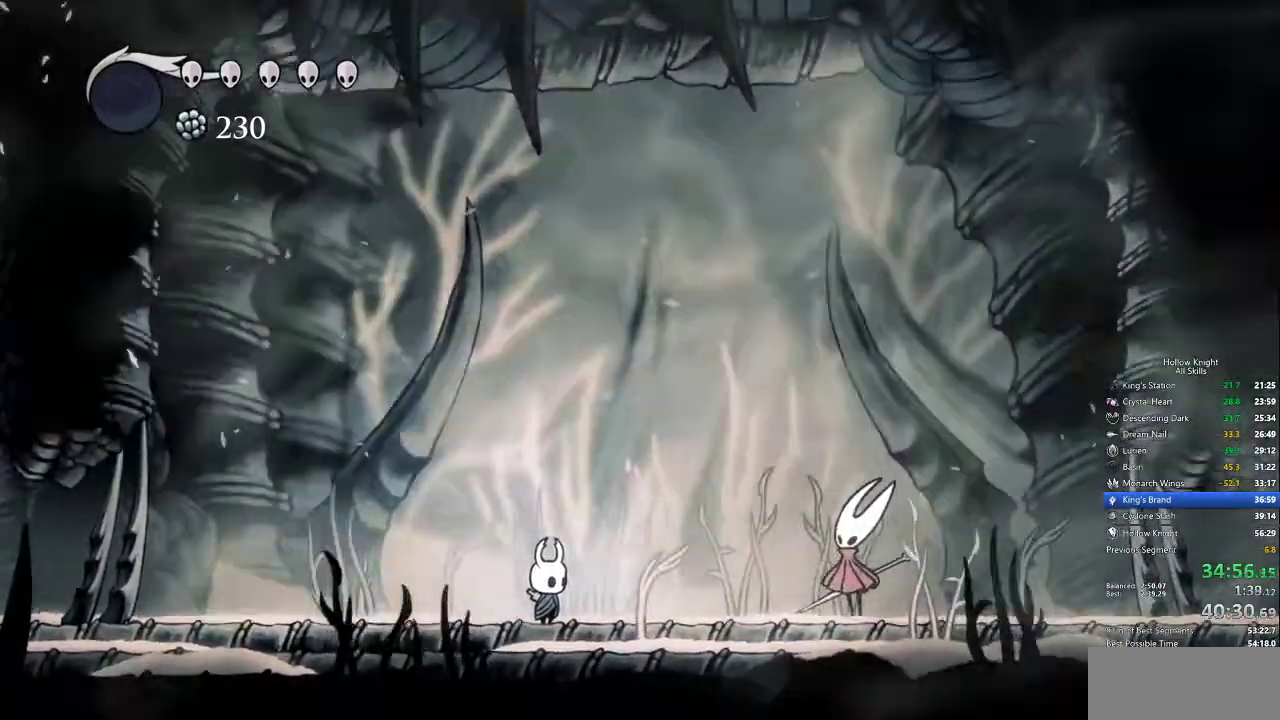
{"keys": ["right"], "events": [[17, "jump", "up"], [17, "nail", "down"], [117, "jump", "down"], [117, "nail", "up"], [167, "jump", "up"], [167, "nail", "down"], [250, "jump", "down"], [250, "nail", "up"], [300, "jump", "up"], [300, "nail", "down"], [350, "jump", "down"], [350, "nail", "up"], [400, "jump", "up"], [450, "jump", "down"], [484, "jump", "up"]]}
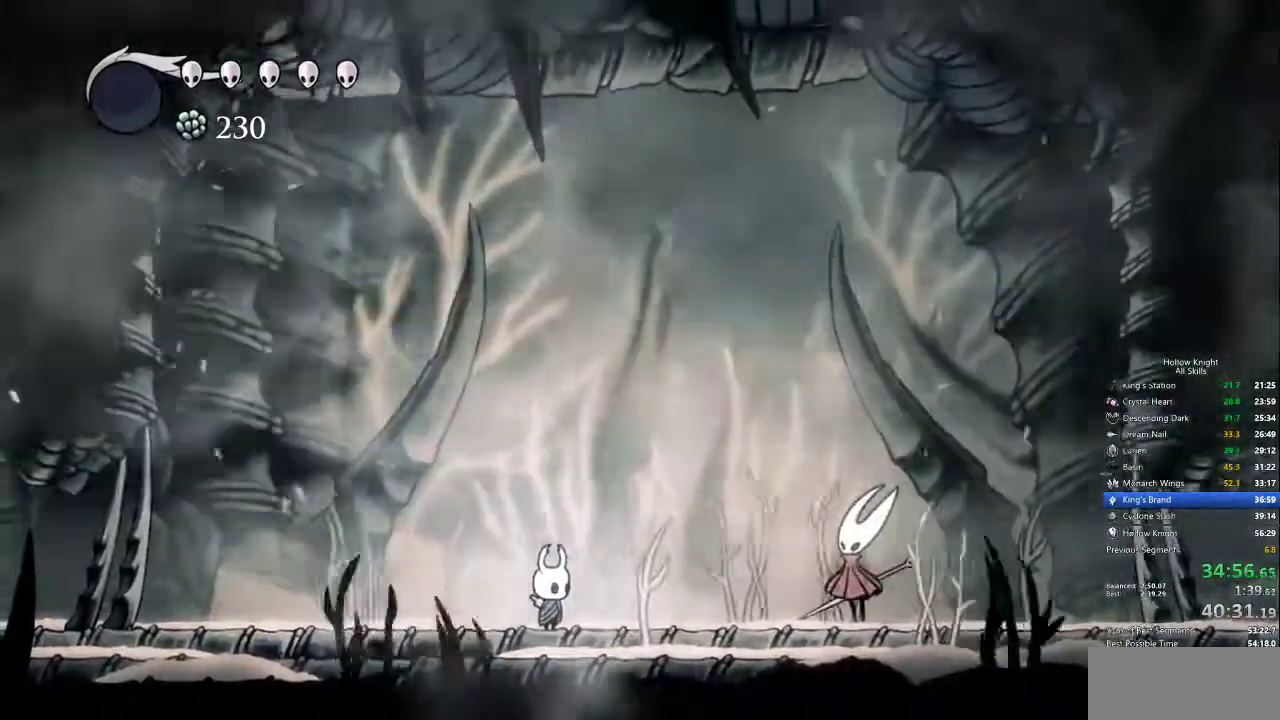
{"keys": ["nail", "right"], "events": [[34, "nail", "down"], [84, "jump", "down"], [84, "nail", "up"], [134, "jump", "up"], [184, "nail", "down"], [217, "jump", "down"], [217, "nail", "up"], [317, "jump", "up"], [367, "nail", "down"], [417, "nail", "up"], [500, "nail", "down"]]}
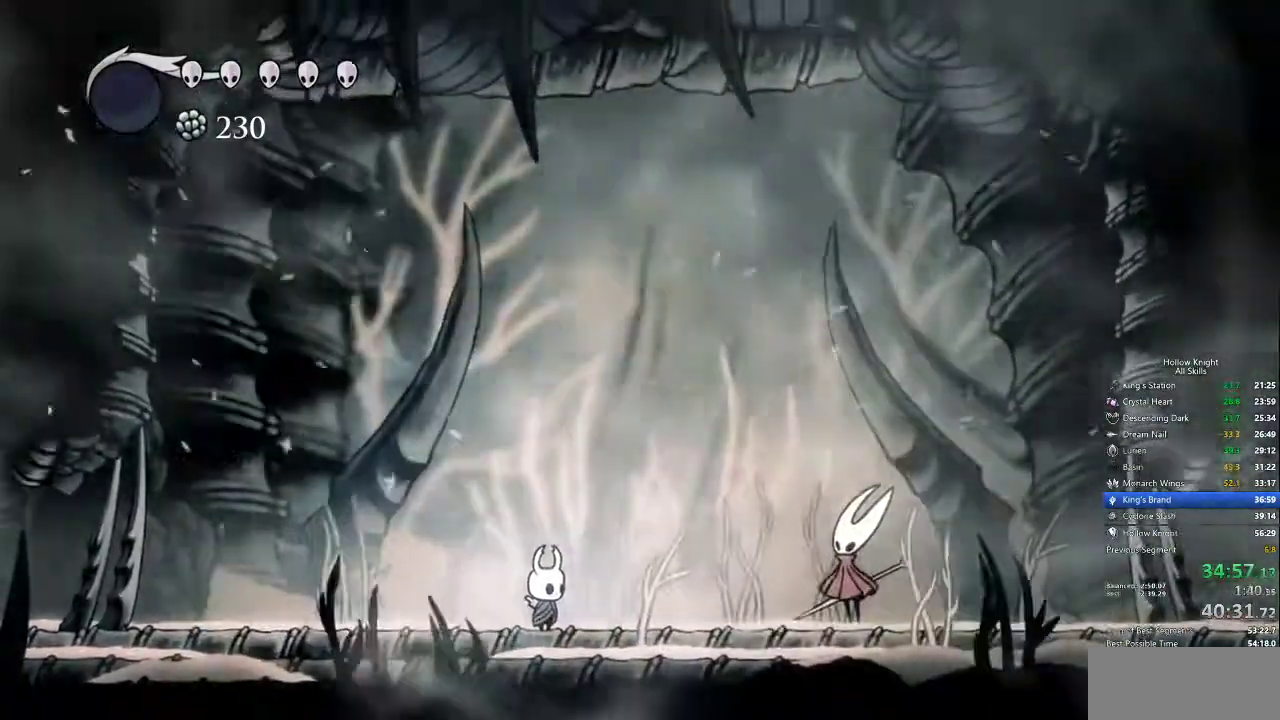
{"keys": ["jump", "right"], "events": [[50, "jump", "down"], [50, "nail", "up"], [100, "jump", "up"], [134, "jump", "down"], [184, "jump", "up"], [234, "jump", "down"], [234, "nail", "down"], [284, "jump", "up"], [284, "nail", "up"], [367, "jump", "down"], [417, "jump", "up"], [417, "nail", "down"], [467, "jump", "down"], [467, "nail", "up"]]}
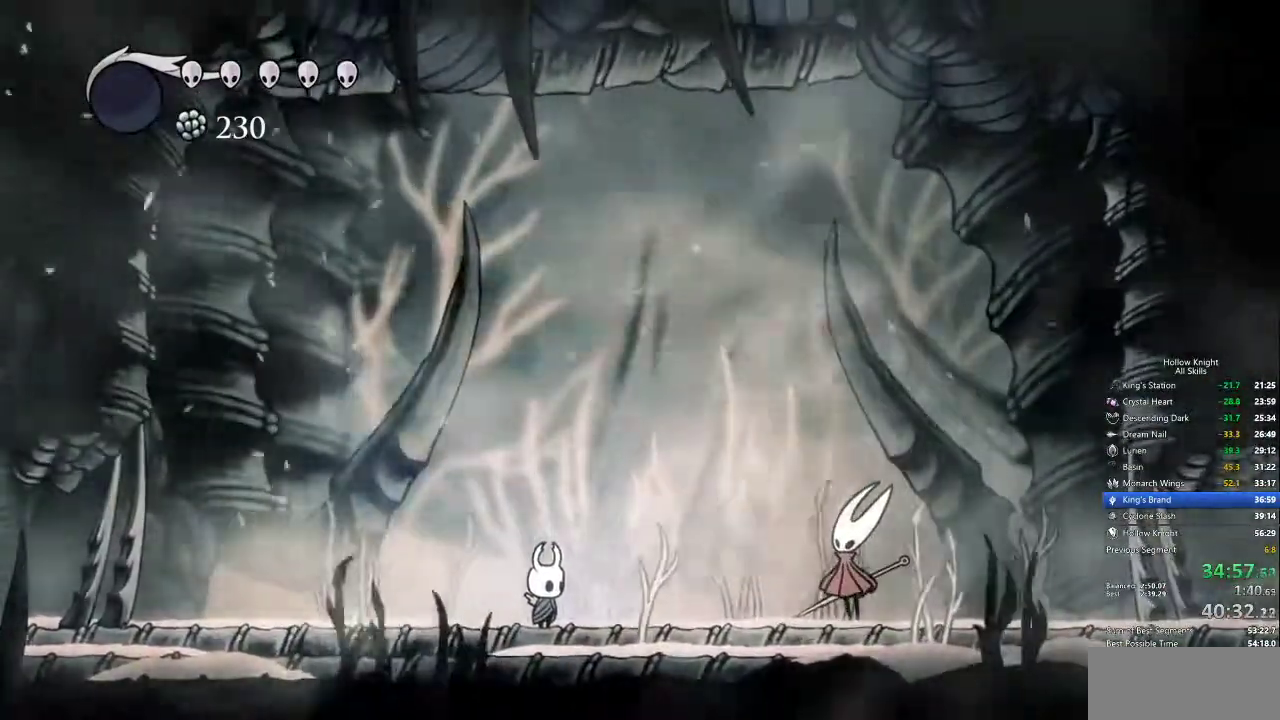
{"keys": ["jump", "right"], "events": [[17, "jump", "up"], [67, "jump", "down"], [100, "jump", "up"], [150, "nail", "down"], [200, "jump", "down"], [200, "nail", "up"], [250, "jump", "up"], [250, "nail", "down"], [300, "jump", "down"], [300, "nail", "up"], [334, "jump", "up"], [384, "jump", "down"], [384, "nail", "down"], [434, "nail", "up"]]}
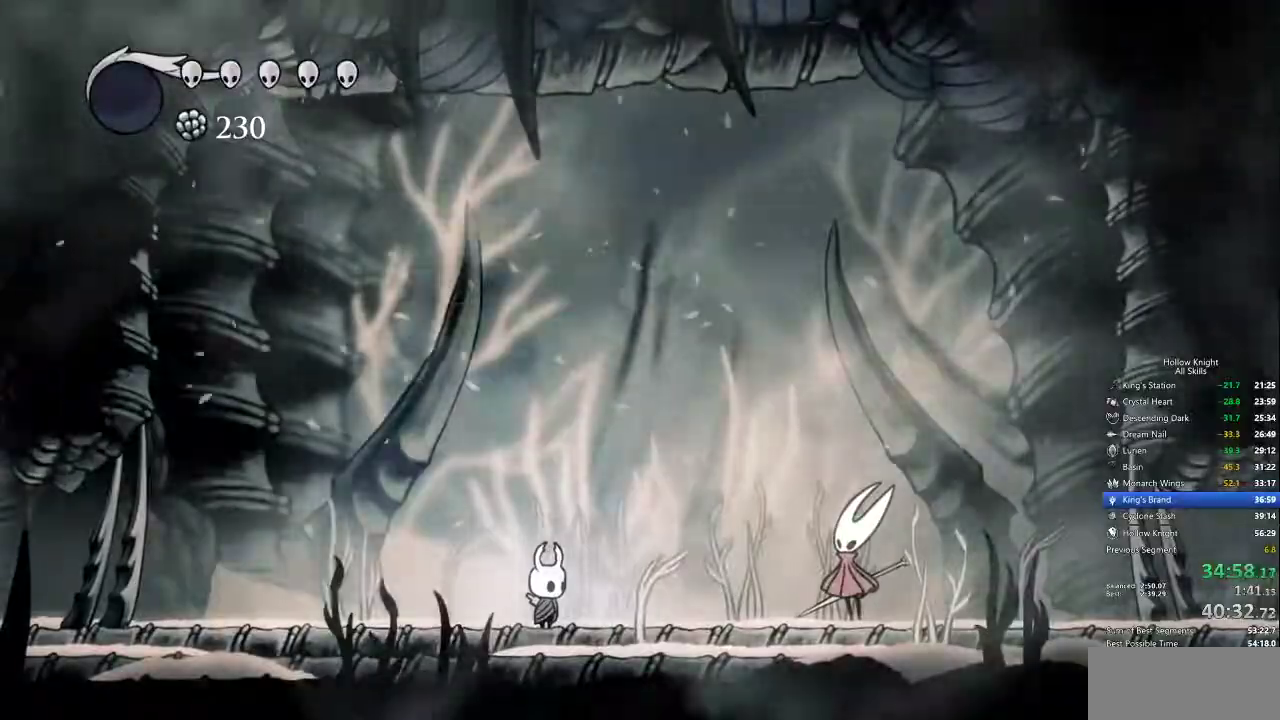
{"keys": ["right"], "events": [[84, "jump", "up"], [117, "jump", "down"], [117, "nail", "down"], [167, "jump", "up"], [167, "nail", "up"], [217, "nail", "down"], [267, "nail", "up"], [300, "jump", "down"], [300, "nail", "down"], [350, "nail", "up"], [400, "jump", "up"], [400, "nail", "down"], [450, "jump", "down"], [500, "jump", "up"], [500, "nail", "up"]]}
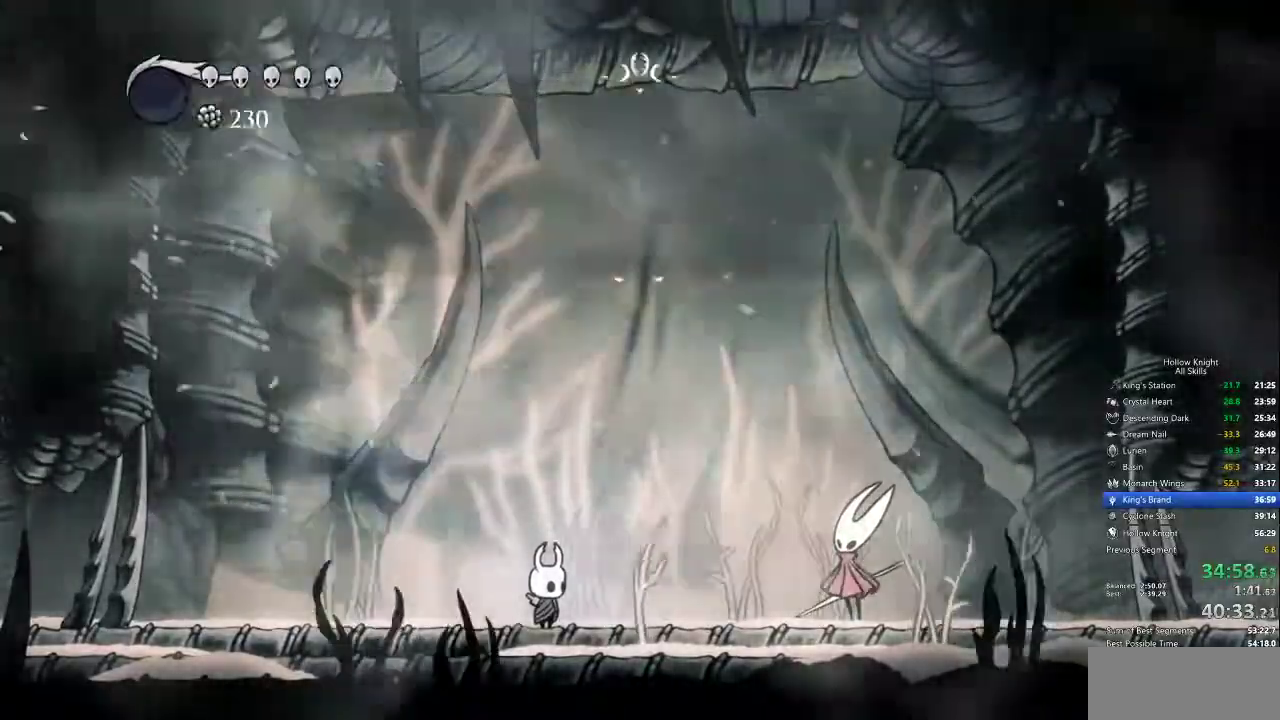
{"keys": ["jump", "nail", "right"], "events": [[34, "jump", "down"], [134, "jump", "up"], [134, "nail", "down"], [200, "nail", "up"], [284, "jump", "down"], [334, "jump", "up"], [384, "nail", "down"], [434, "jump", "down"], [434, "nail", "up"], [484, "nail", "down"]]}
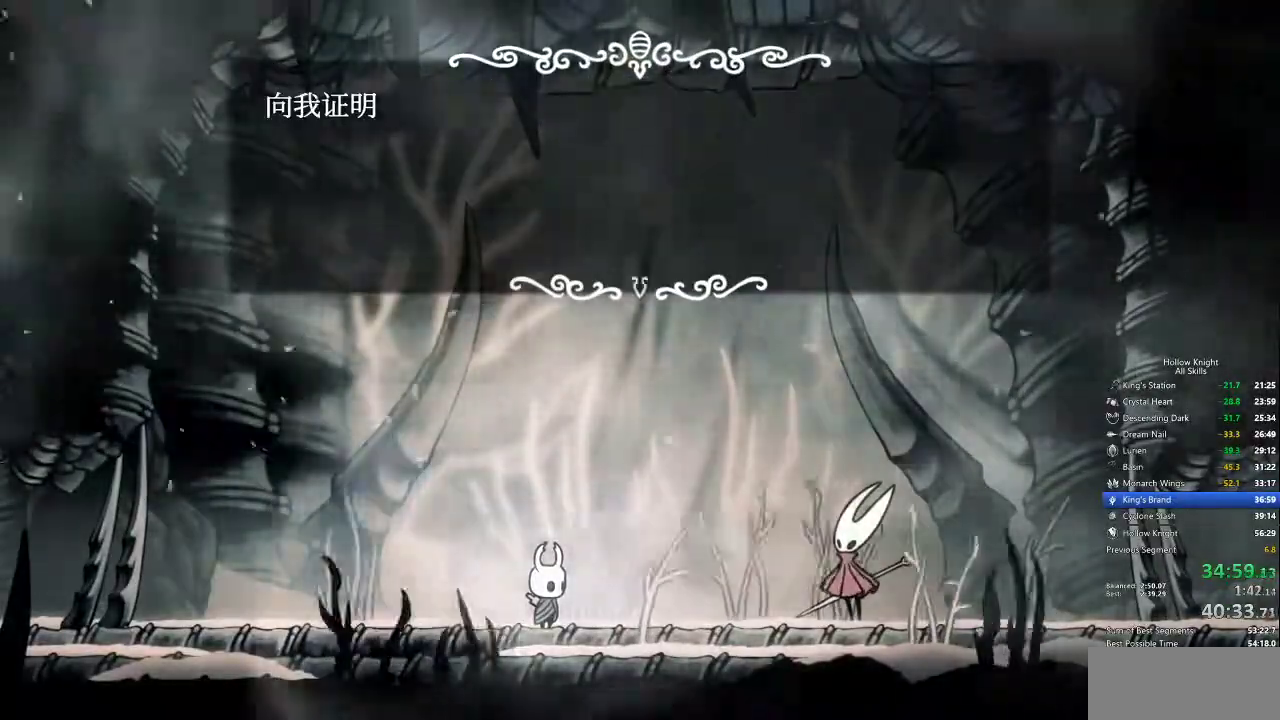
{"keys": ["right"], "events": [[17, "nail", "up"], [67, "jump", "up"], [117, "jump", "down"], [167, "jump", "up"], [200, "jump", "down"], [250, "jump", "up"], [300, "nail", "down"], [350, "jump", "down"], [350, "nail", "up"], [400, "nail", "down"], [434, "nail", "up"], [484, "jump", "up"]]}
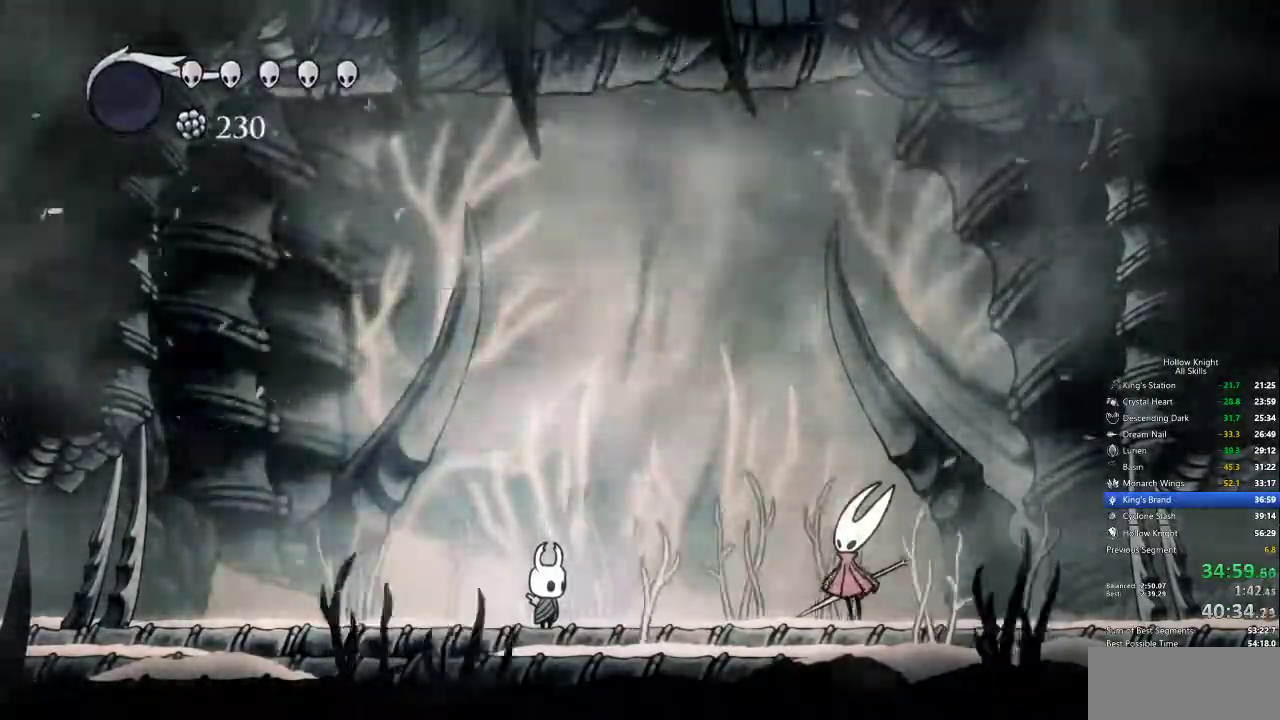
{"keys": ["right"], "events": [[34, "jump", "down"], [34, "nail", "down"], [84, "jump", "up"], [84, "nail", "up"], [134, "nail", "down"], [167, "nail", "up"]]}
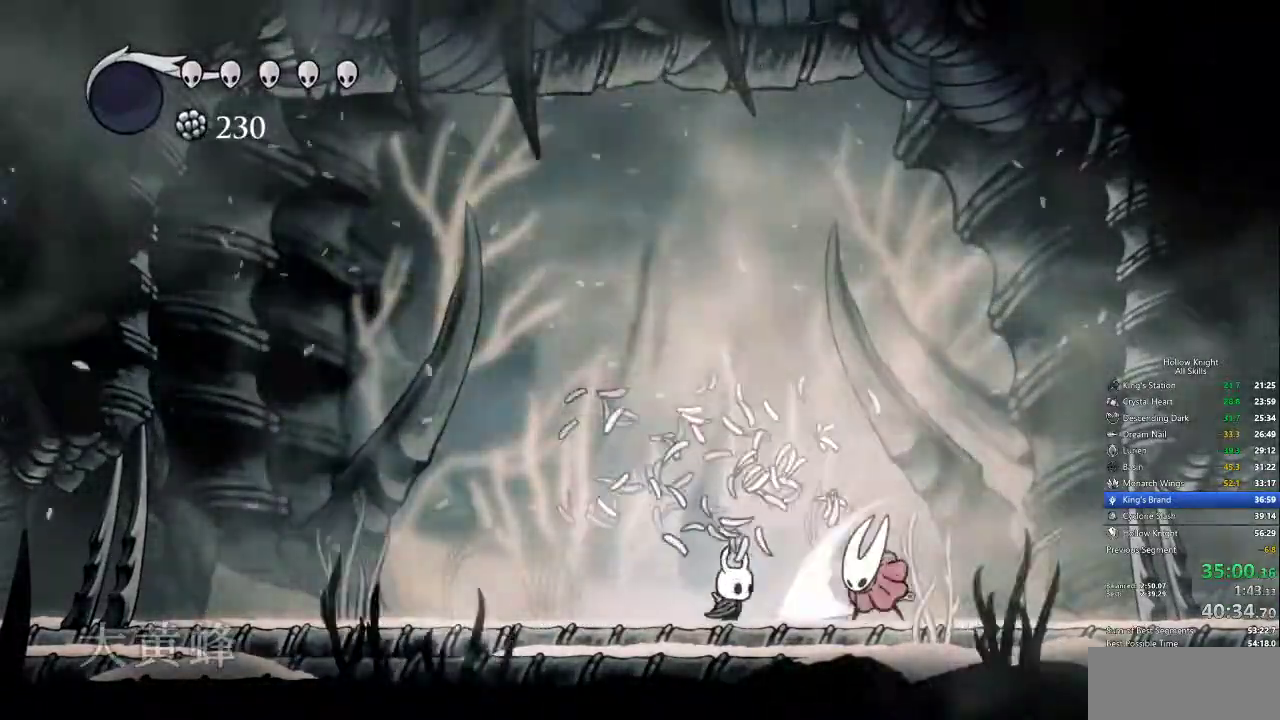
{"keys": [], "events": [[50, "right", "up"]]}
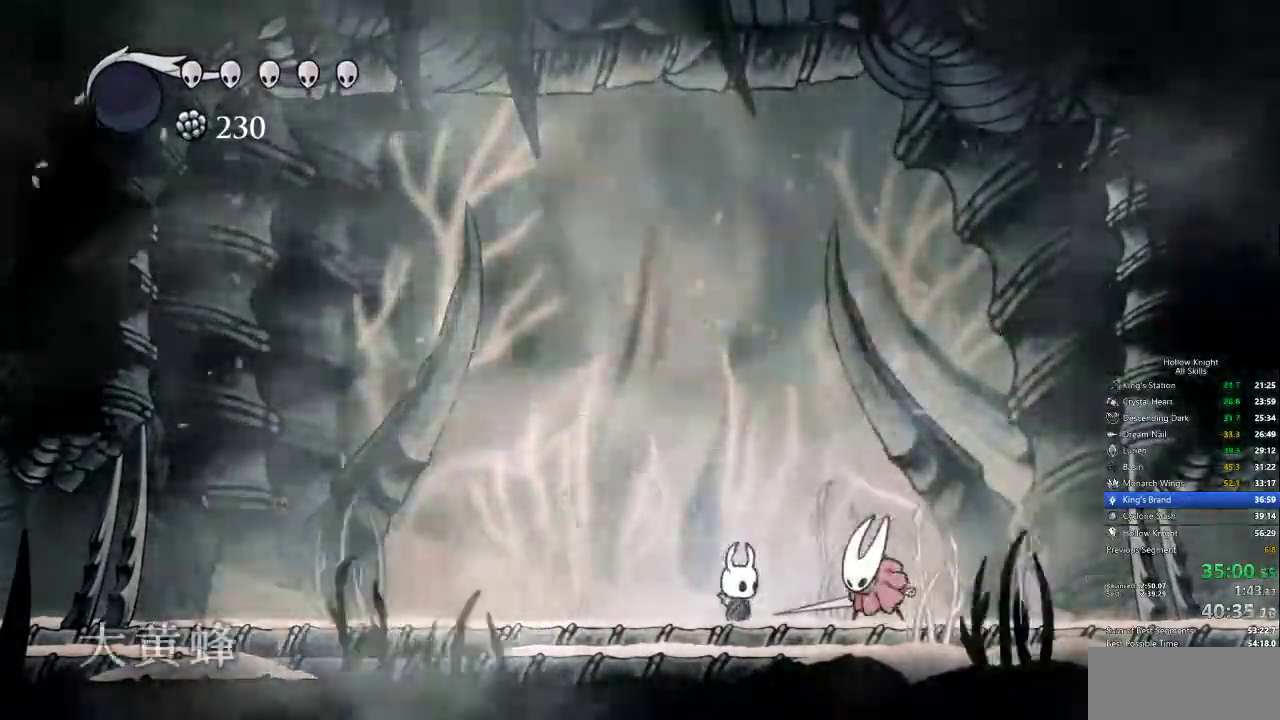
{"keys": ["right"], "events": [[250, "nail", "down"], [250, "right", "down"], [334, "nail", "up"]]}